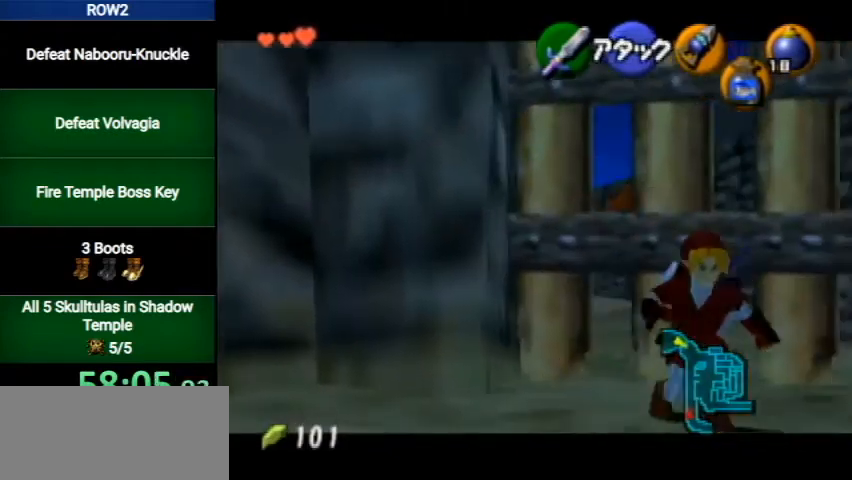
Gameplay with a controller (Nintendo layout); each line is a JSON object with the inputs held at the frame after it. "events" lists button and stick changes between this image and that frame as [ms after this image, input, new state], when the widget could be followed in between. Not read: L3 R3.
{"buttons": ["L1"], "left_stick": "center", "right_stick": "center", "events": []}
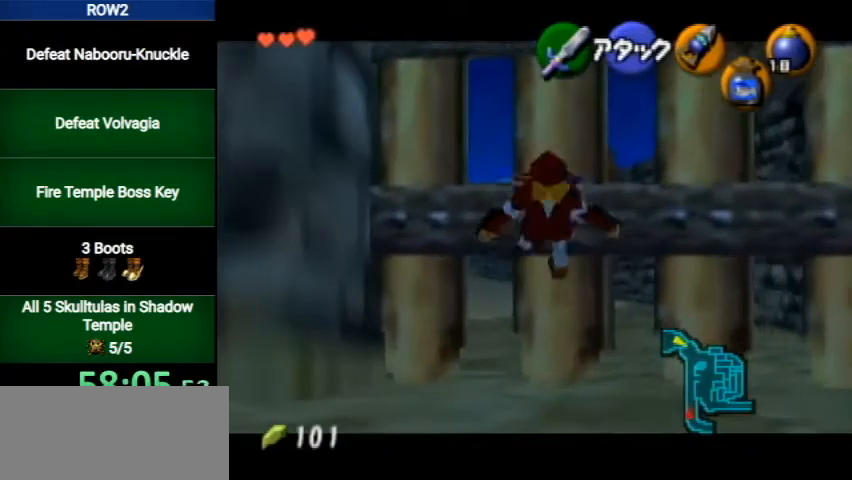
{"buttons": ["L1", "R1"], "left_stick": "center", "right_stick": "center", "events": [[133, "X", "down"], [167, "R1", "down"], [233, "X", "up"], [300, "A", "down"], [433, "A", "up"]]}
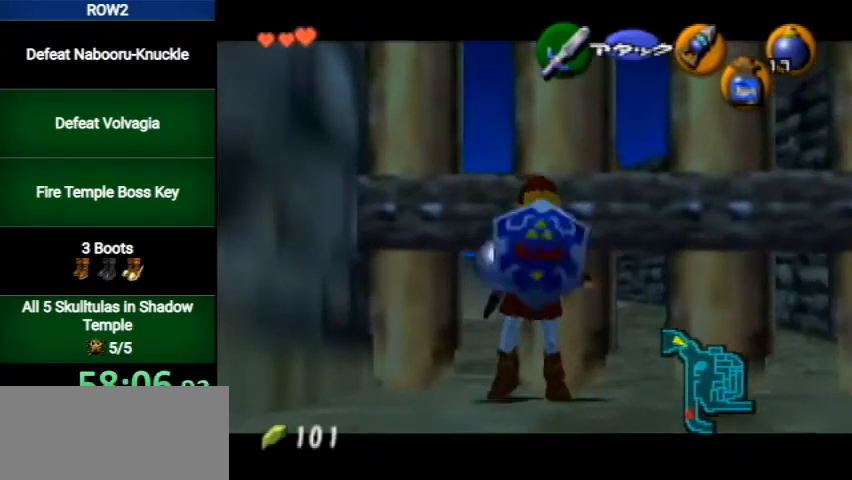
{"buttons": ["L1"], "left_stick": "center", "right_stick": "center", "events": [[67, "R1", "up"]]}
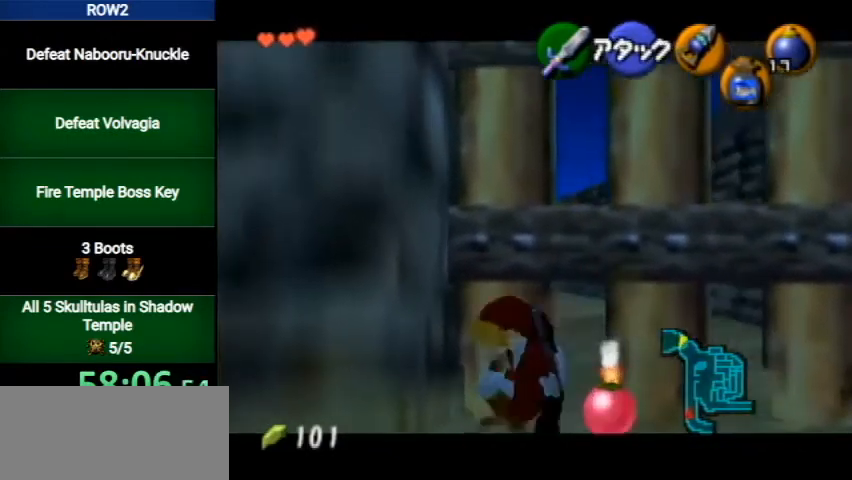
{"buttons": ["L1"], "left_stick": "center", "right_stick": "center", "events": [[33, "A", "down"], [133, "A", "up"], [200, "A", "down"], [267, "A", "up"], [333, "A", "down"], [400, "A", "up"]]}
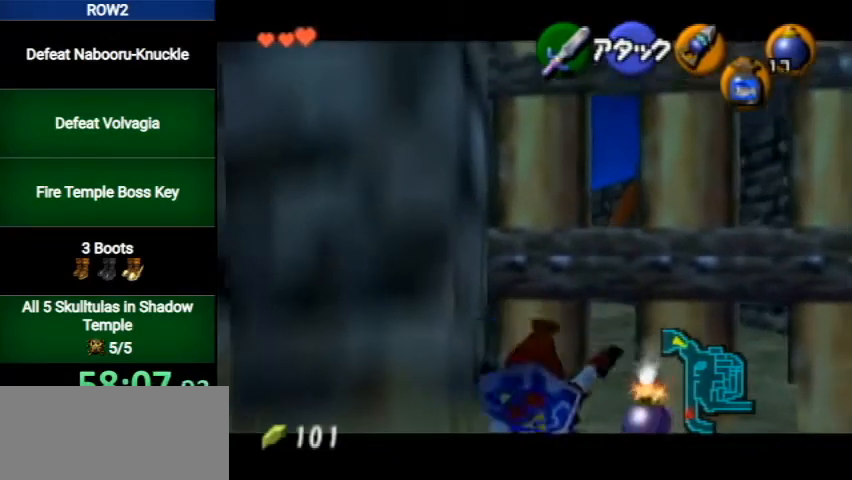
{"buttons": ["L1"], "left_stick": "center", "right_stick": "center", "events": [[133, "X", "down"], [200, "X", "up"], [300, "X", "down"], [333, "X", "up"], [367, "X", "down"], [467, "X", "up"]]}
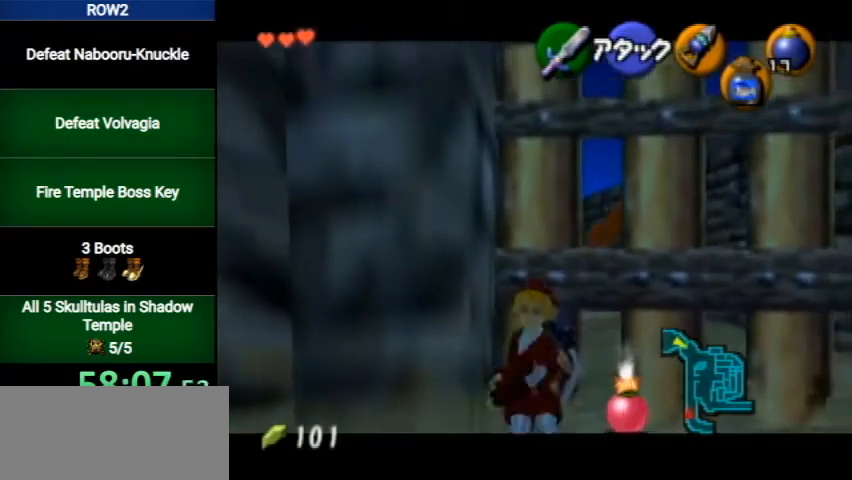
{"buttons": ["L1", "R1"], "left_stick": "up", "right_stick": "center", "events": [[133, "left_stick", "up"], [267, "R1", "down"]]}
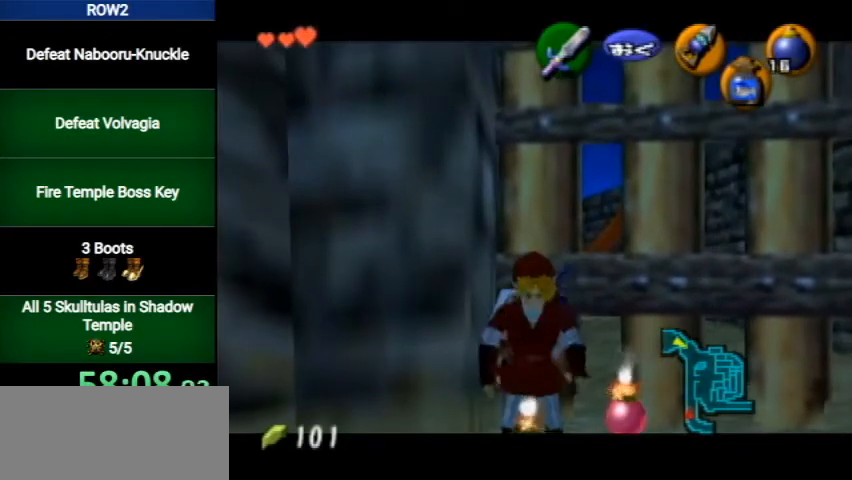
{"buttons": ["L1", "R1"], "left_stick": "up", "right_stick": "center", "events": []}
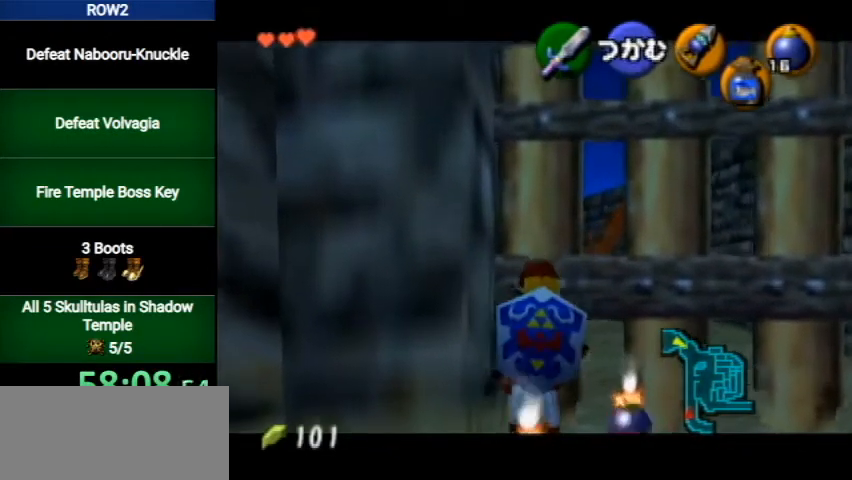
{"buttons": ["L1", "R1"], "left_stick": "up", "right_stick": "center", "events": []}
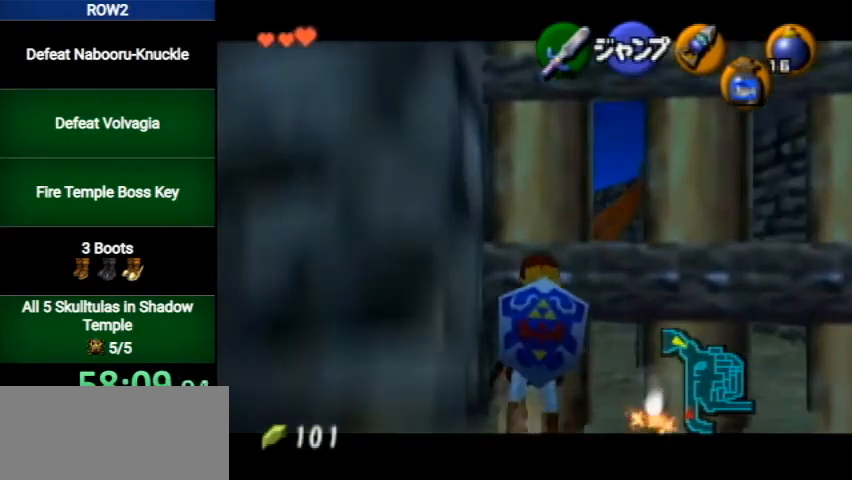
{"buttons": ["L1", "R1"], "left_stick": "up", "right_stick": "center", "events": [[33, "START", "down"], [133, "START", "up"]]}
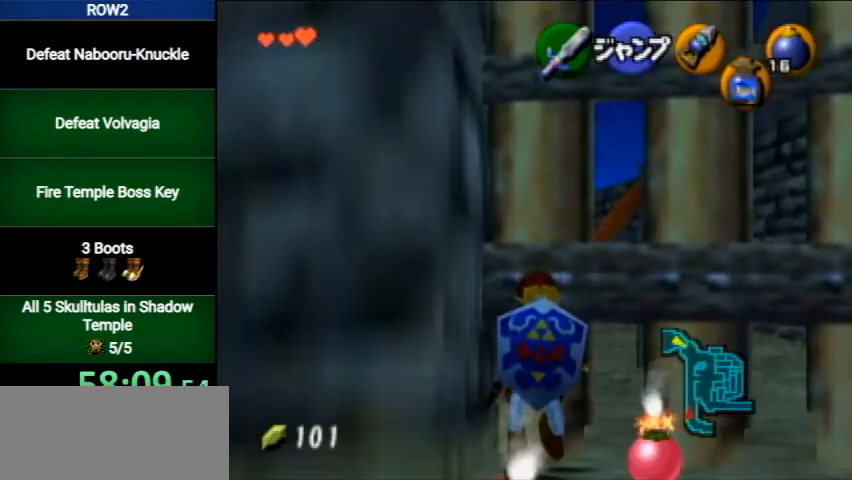
{"buttons": ["L1", "R1"], "left_stick": "up", "right_stick": "center", "events": []}
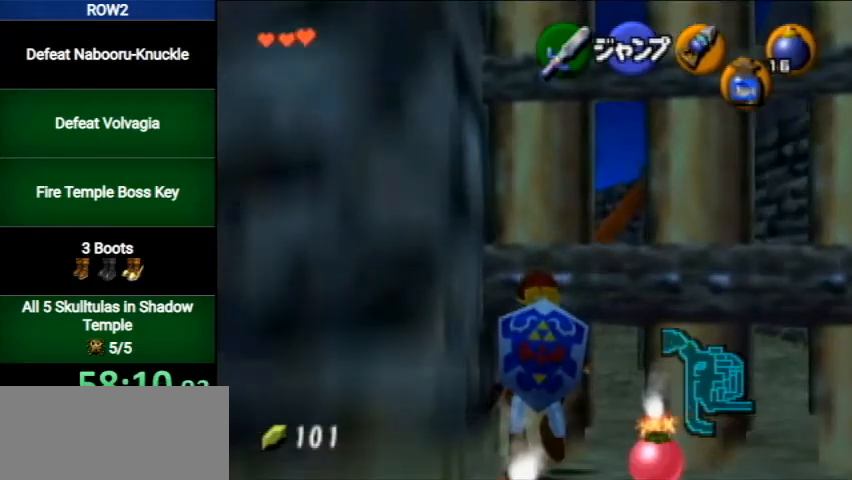
{"buttons": ["L1", "R1"], "left_stick": "up", "right_stick": "center", "events": []}
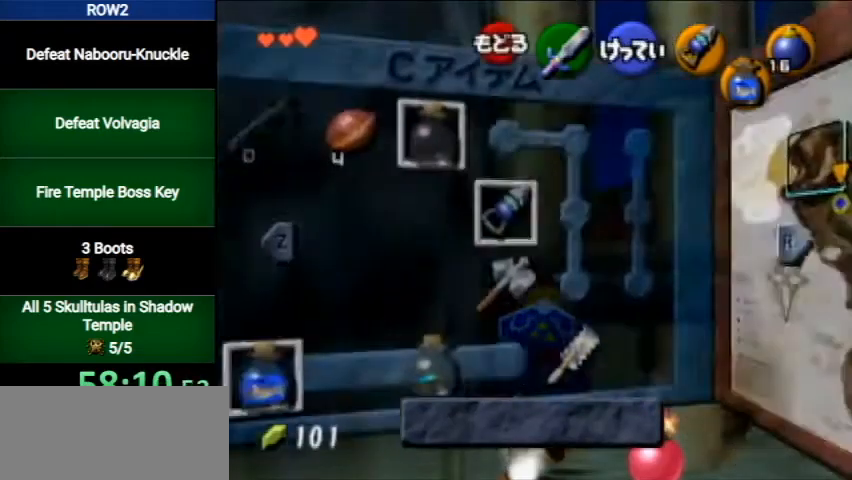
{"buttons": ["L1", "R1"], "left_stick": "up", "right_stick": "center", "events": [[33, "START", "down"], [167, "START", "up"]]}
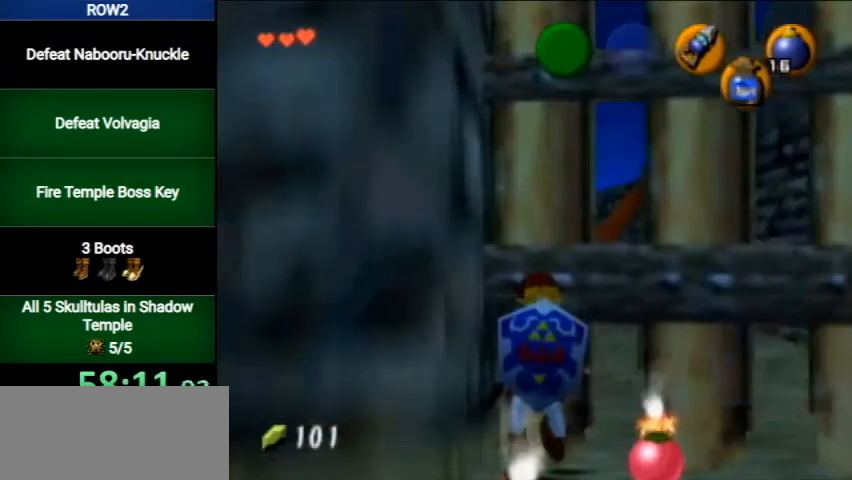
{"buttons": ["L1", "R1"], "left_stick": "up", "right_stick": "center", "events": [[167, "START", "down"], [233, "START", "up"]]}
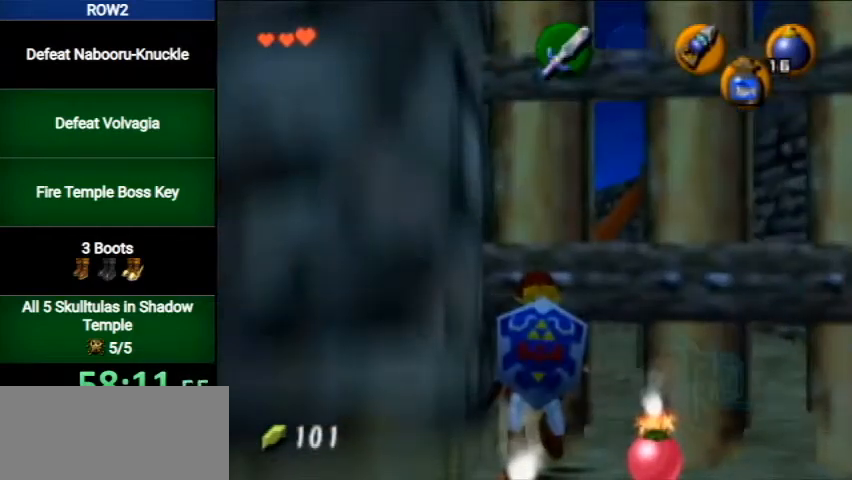
{"buttons": ["L1", "R1"], "left_stick": "up", "right_stick": "center", "events": []}